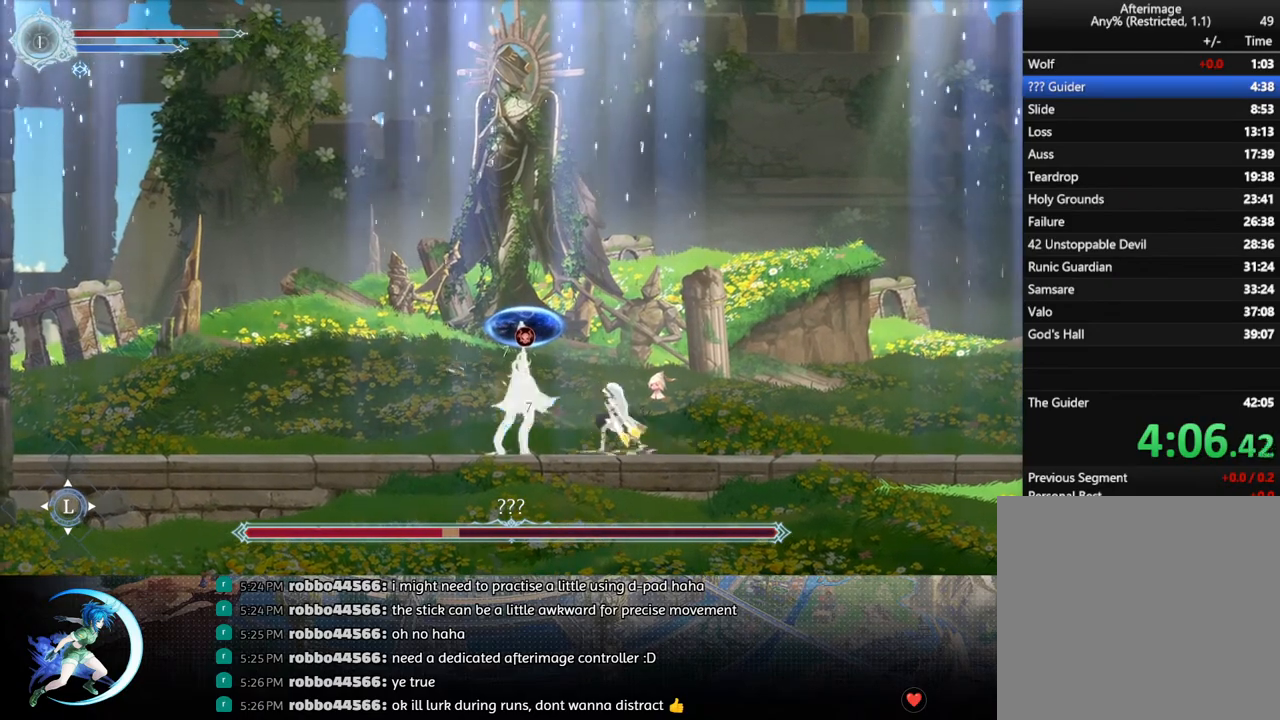
Gameplay with a controller (PlayStation layout); each line is a JSON object with the inputs held at the frame after it. "events" lists button and stick changes between this image and that frame as [ms after this image, input, new state], when the widget could be followed in between.
{"buttons": ["DPAD_DOWN"], "left_stick": "center", "right_stick": "center", "events": [[33, "R1", "down"], [100, "R1", "up"], [167, "DPAD_RIGHT", "up"], [500, "DPAD_DOWN", "down"]]}
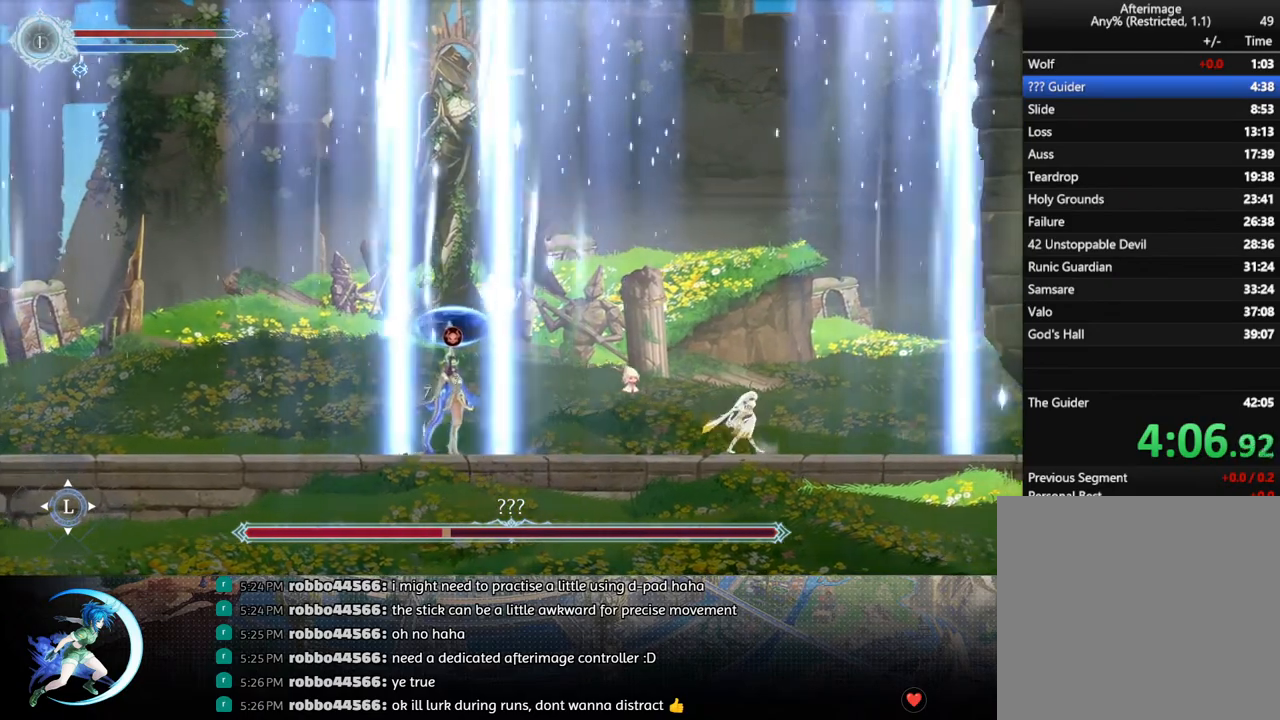
{"buttons": [], "left_stick": "center", "right_stick": "center", "events": [[83, "DPAD_DOWN", "up"], [300, "DPAD_DOWN", "down"], [367, "DPAD_DOWN", "up"]]}
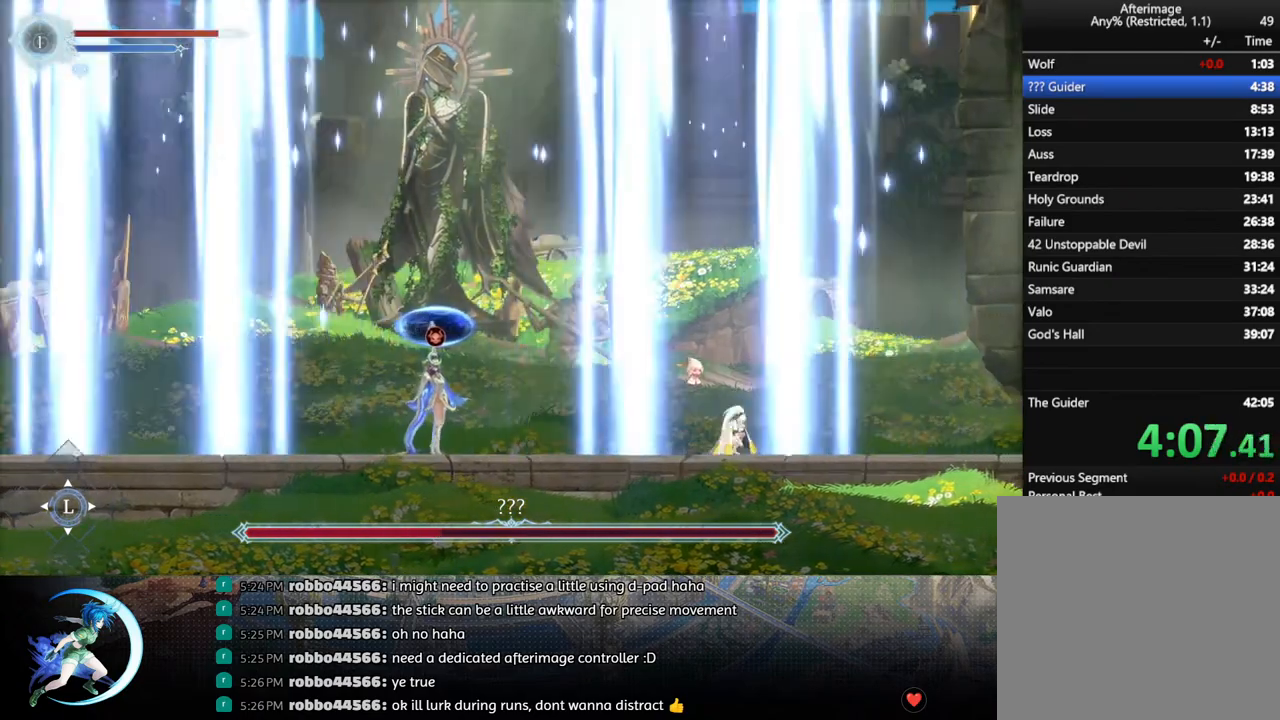
{"buttons": [], "left_stick": "center", "right_stick": "center", "events": [[167, "DPAD_LEFT", "down"], [183, "DPAD_DOWN", "down"], [217, "DPAD_LEFT", "up"], [250, "DPAD_DOWN", "up"]]}
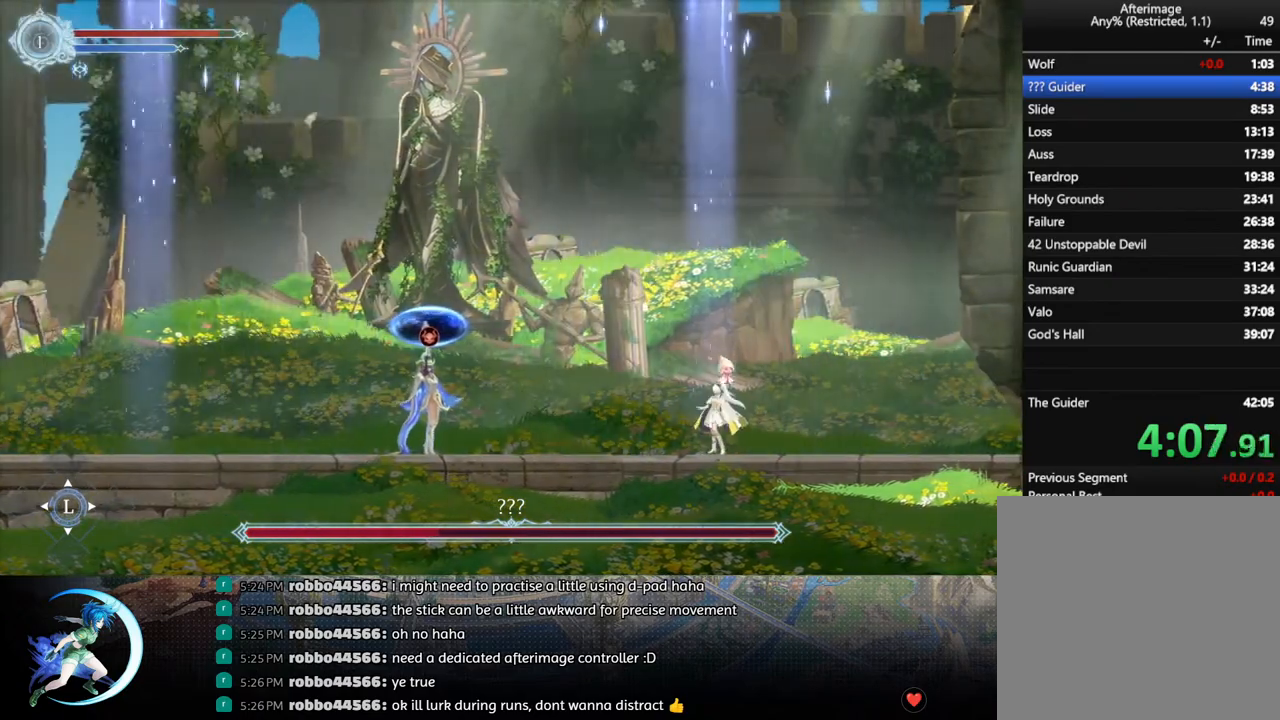
{"buttons": ["TRIANGLE"], "left_stick": "center", "right_stick": "center", "events": [[33, "DPAD_LEFT", "down"], [100, "R1", "down"], [233, "DPAD_LEFT", "up"], [233, "R1", "up"], [483, "TRIANGLE", "down"]]}
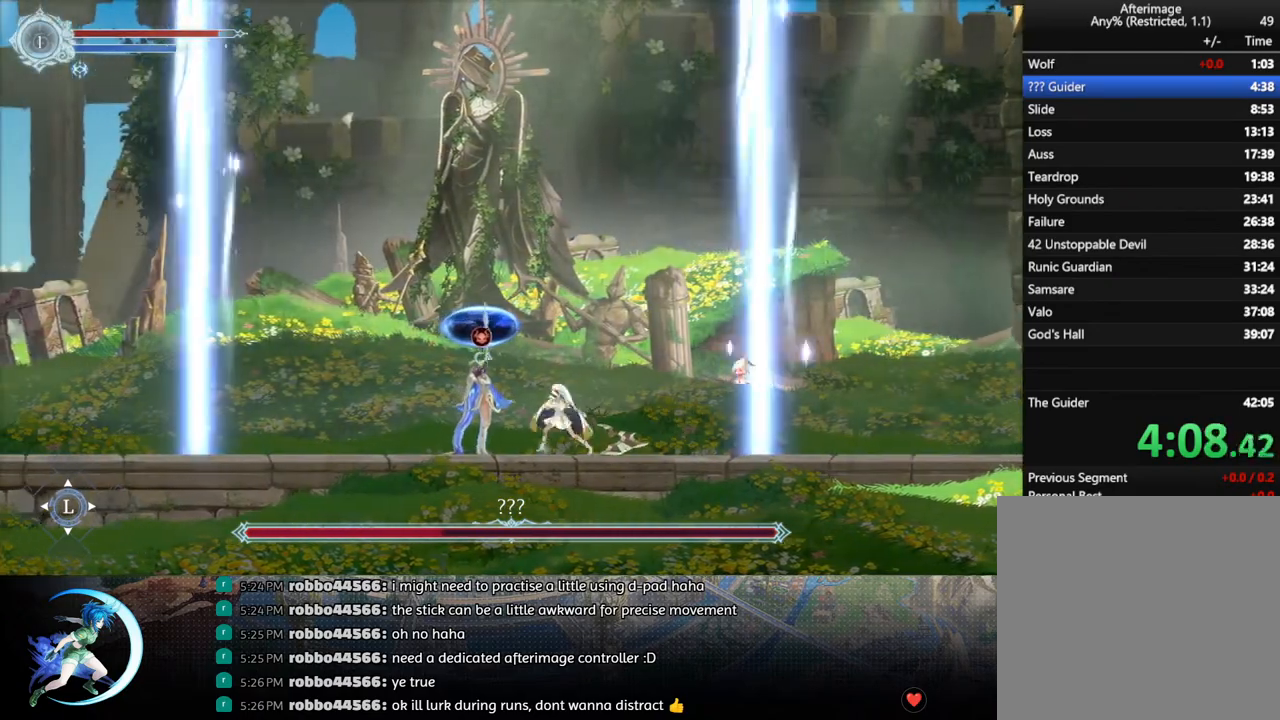
{"buttons": ["DPAD_DOWN"], "left_stick": "center", "right_stick": "center", "events": [[150, "TRIANGLE", "up"], [167, "DPAD_DOWN", "down"], [233, "DPAD_DOWN", "up"], [283, "TRIANGLE", "down"], [467, "TRIANGLE", "up"], [500, "DPAD_DOWN", "down"]]}
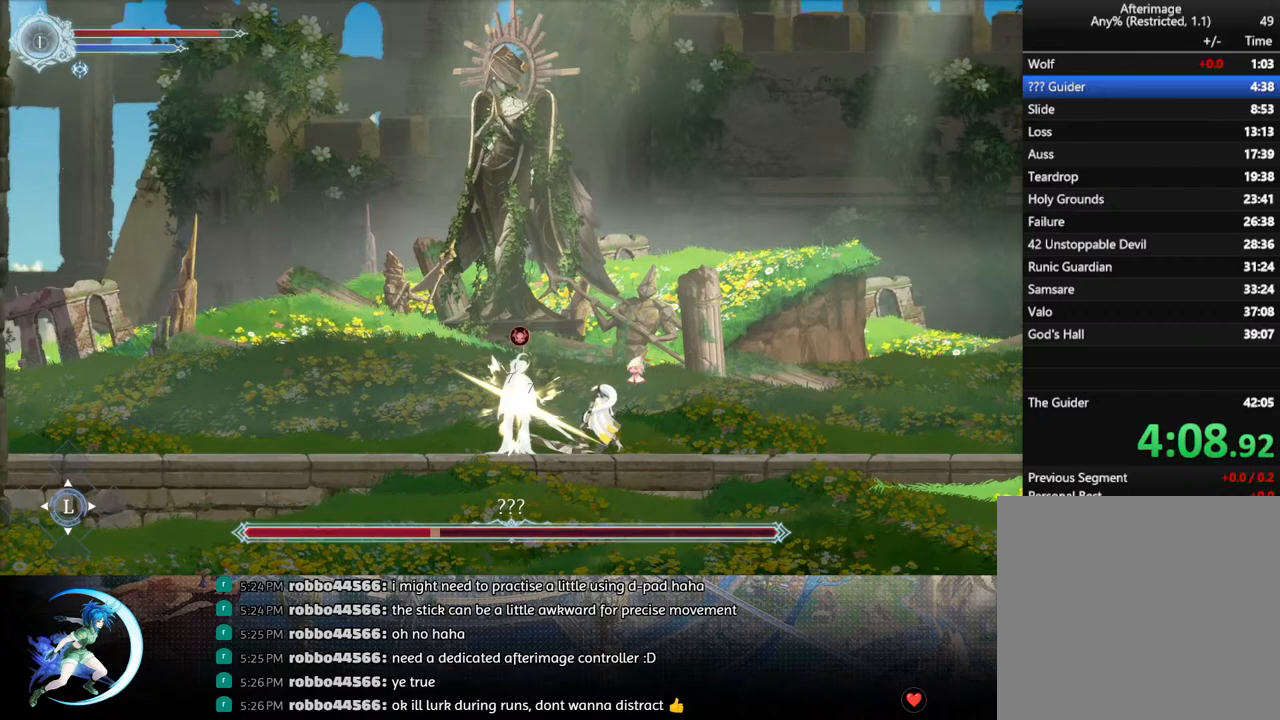
{"buttons": ["TRIANGLE"], "left_stick": "center", "right_stick": "center", "events": [[50, "DPAD_DOWN", "up"], [117, "TRIANGLE", "down"], [300, "TRIANGLE", "up"], [317, "DPAD_DOWN", "down"], [383, "DPAD_DOWN", "up"], [450, "TRIANGLE", "down"]]}
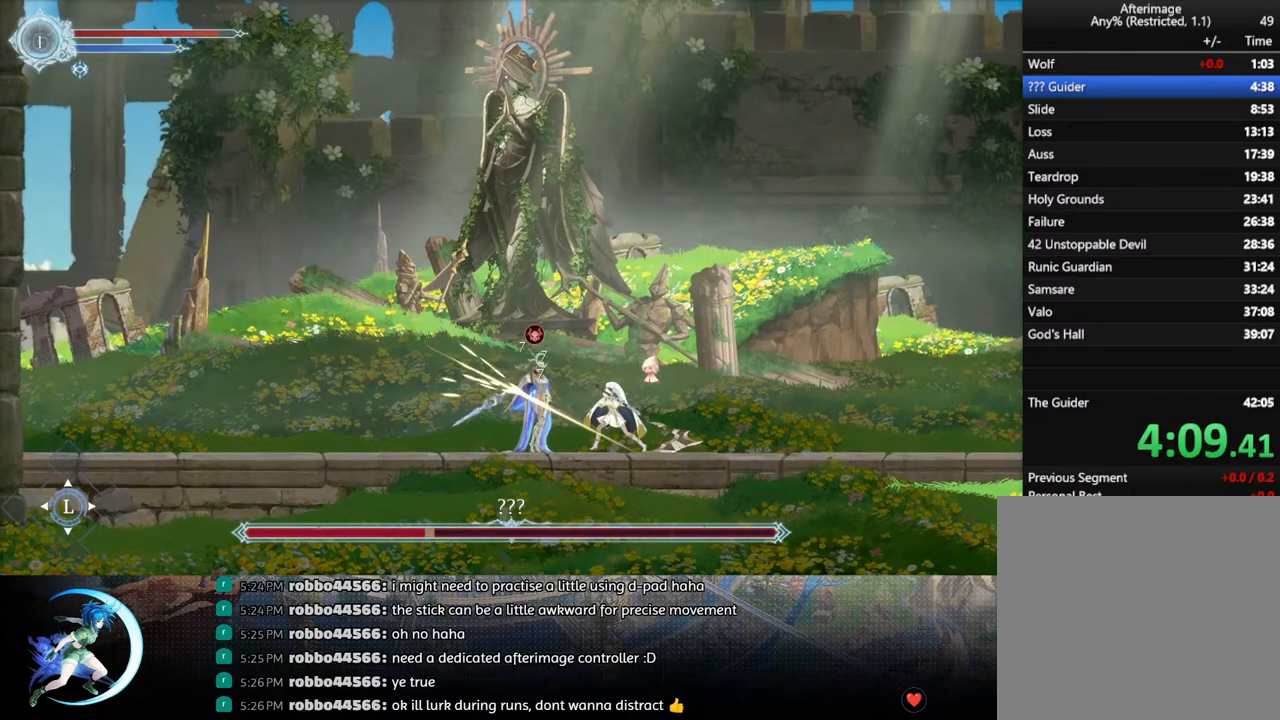
{"buttons": ["R1", "DPAD_RIGHT"], "left_stick": "center", "right_stick": "center", "events": [[117, "DPAD_DOWN", "down"], [150, "TRIANGLE", "up"], [183, "DPAD_DOWN", "up"], [333, "DPAD_RIGHT", "down"], [367, "R1", "down"]]}
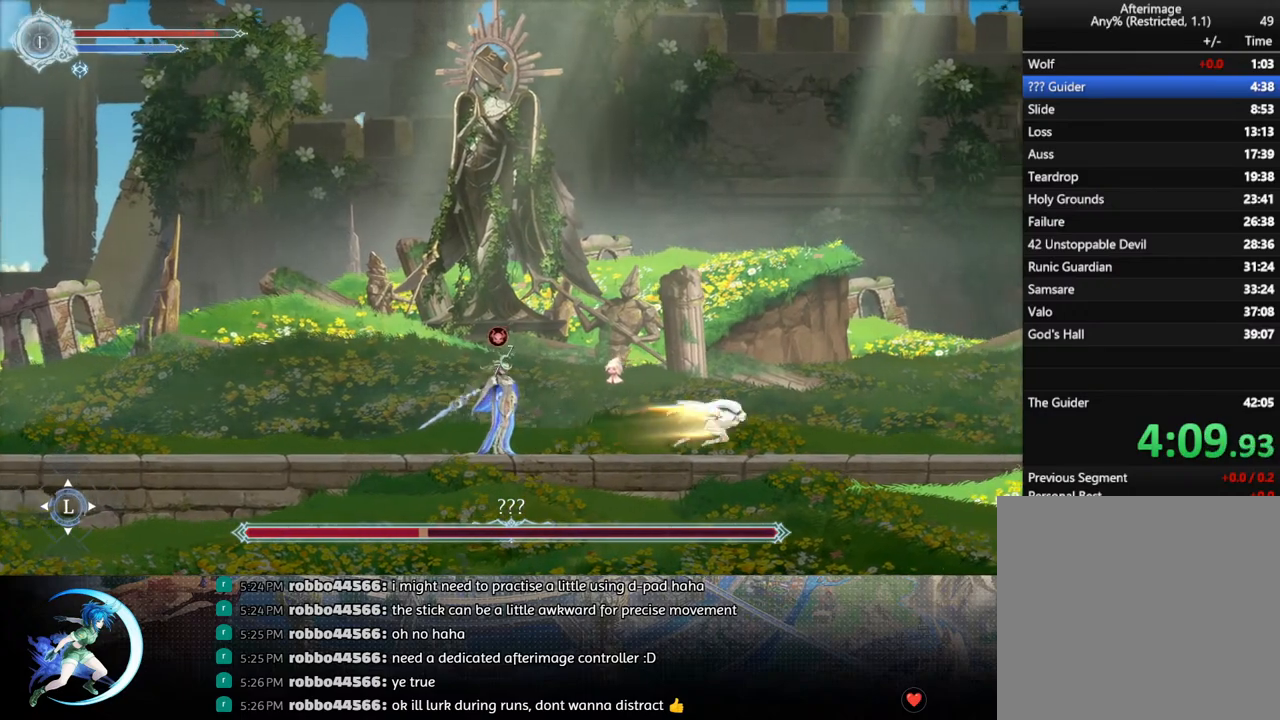
{"buttons": ["DPAD_RIGHT"], "left_stick": "center", "right_stick": "center", "events": [[50, "R1", "up"]]}
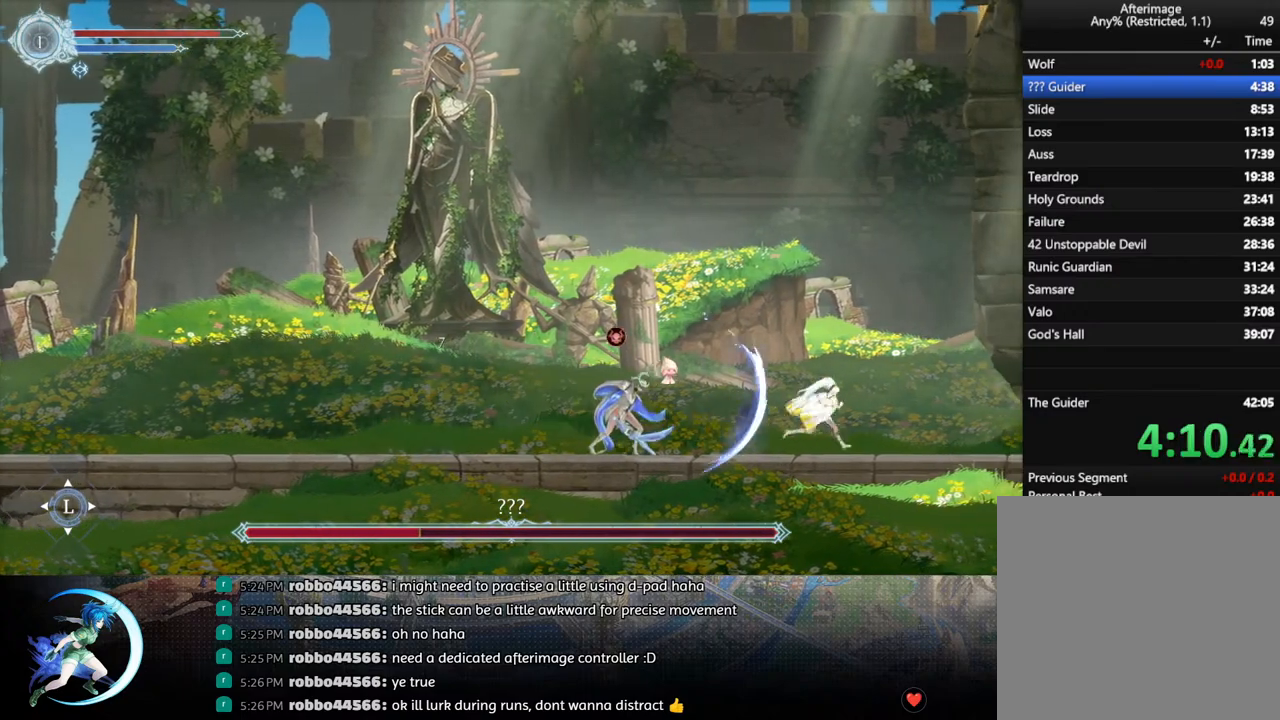
{"buttons": ["CROSS", "DPAD_LEFT"], "left_stick": "center", "right_stick": "center", "events": [[150, "DPAD_RIGHT", "up"], [183, "DPAD_LEFT", "down"], [217, "CROSS", "down"]]}
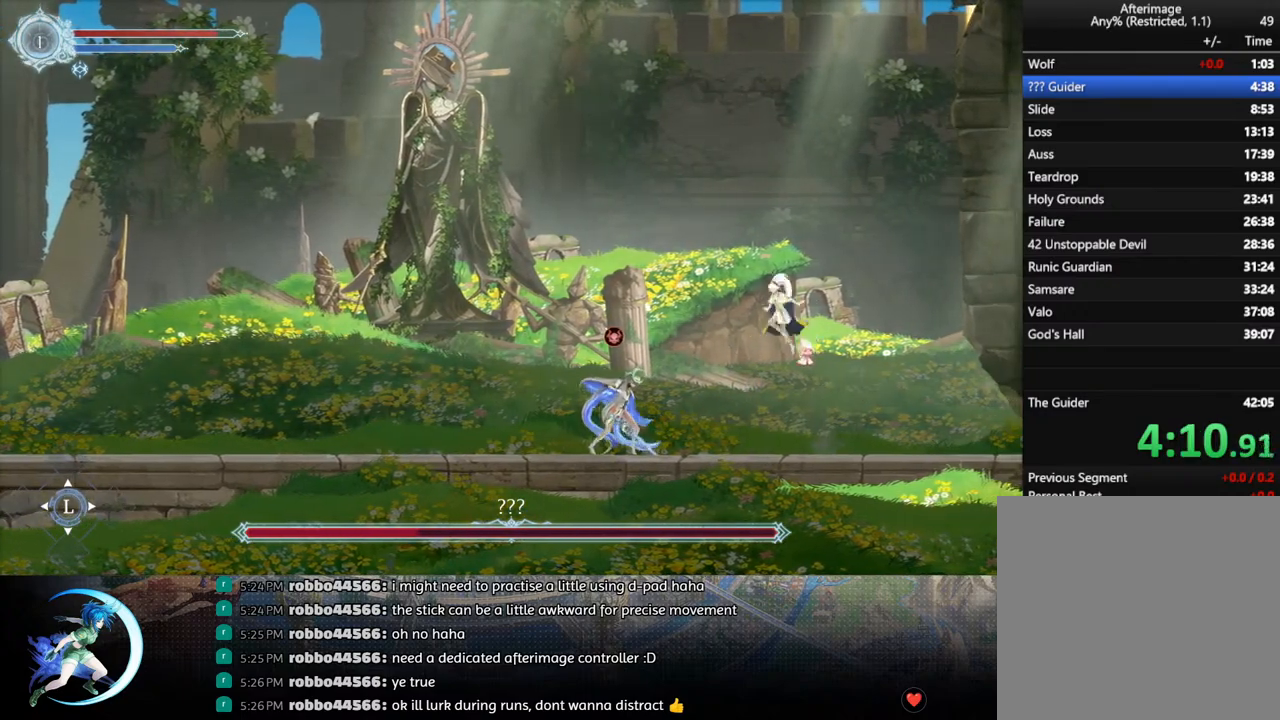
{"buttons": [], "left_stick": "center", "right_stick": "center", "events": [[17, "CROSS", "up"], [100, "TRIANGLE", "down"], [200, "TRIANGLE", "up"], [433, "DPAD_LEFT", "up"]]}
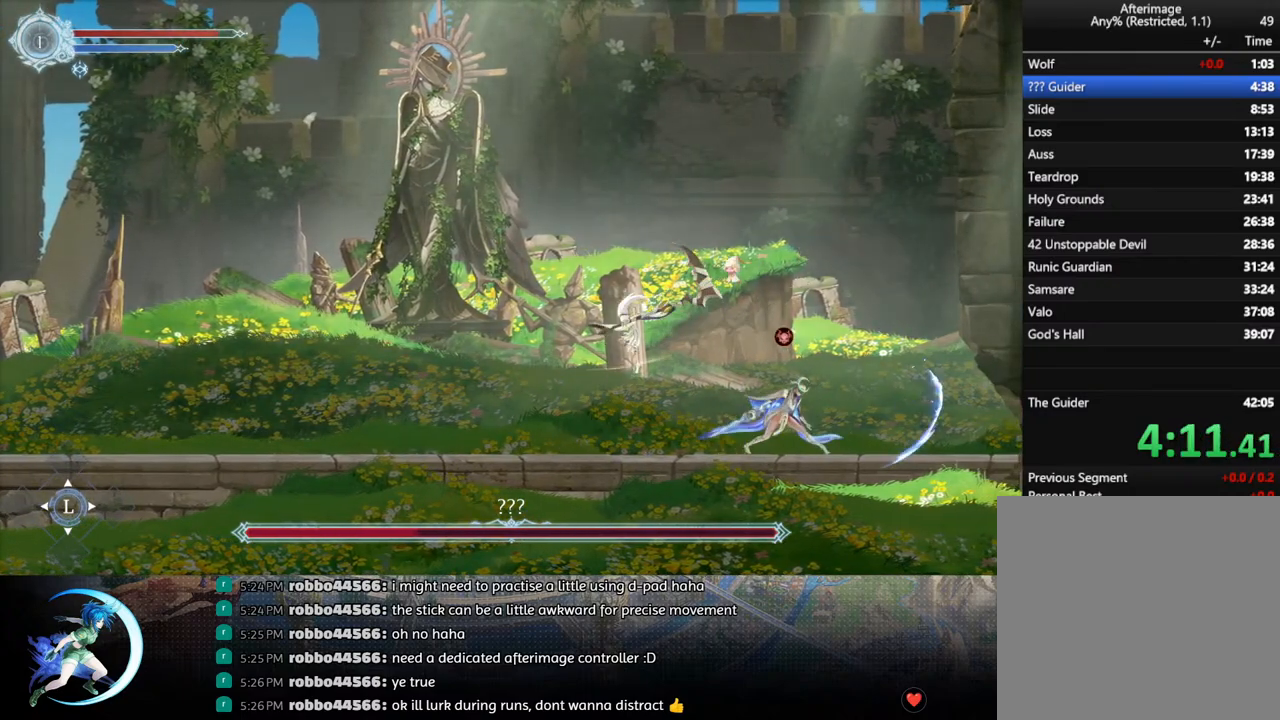
{"buttons": [], "left_stick": "center", "right_stick": "center", "events": [[117, "DPAD_RIGHT", "down"], [200, "DPAD_RIGHT", "up"], [250, "TRIANGLE", "down"], [367, "TRIANGLE", "up"], [433, "DPAD_DOWN", "down"], [500, "DPAD_DOWN", "up"]]}
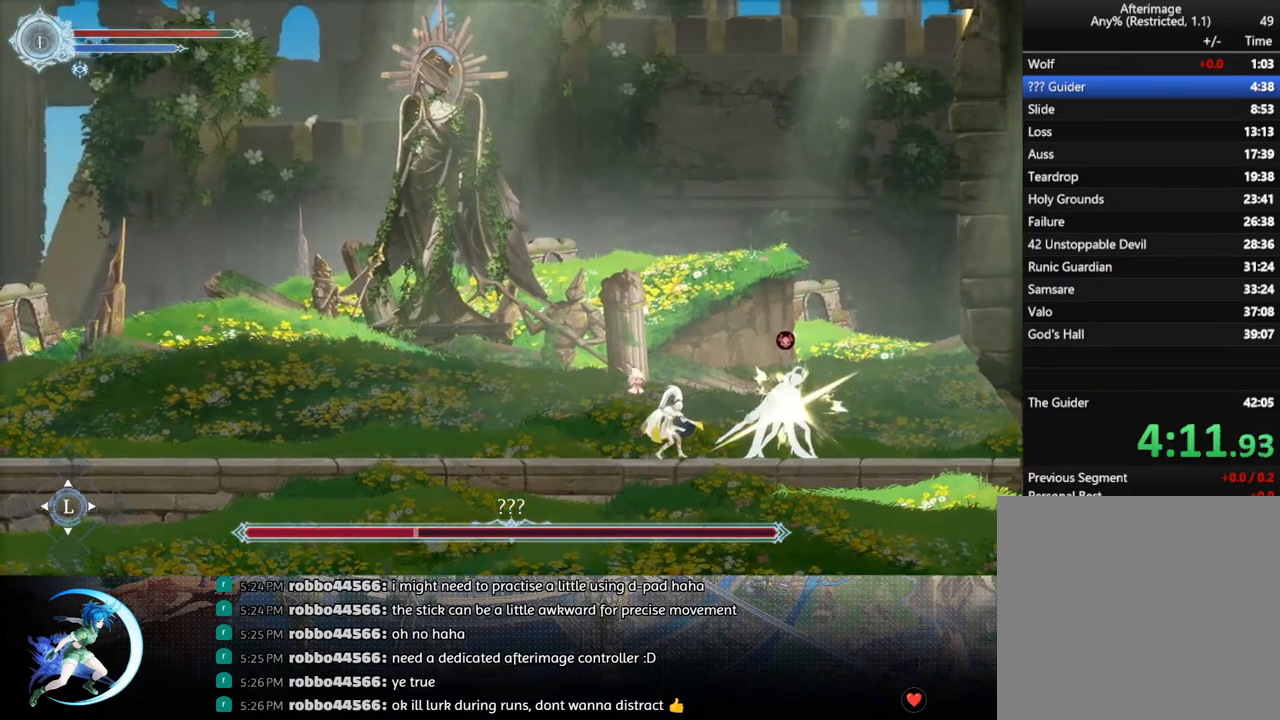
{"buttons": ["TRIANGLE"], "left_stick": "center", "right_stick": "center", "events": [[50, "TRIANGLE", "down"], [233, "TRIANGLE", "up"], [250, "DPAD_DOWN", "down"], [317, "DPAD_DOWN", "up"], [383, "TRIANGLE", "down"]]}
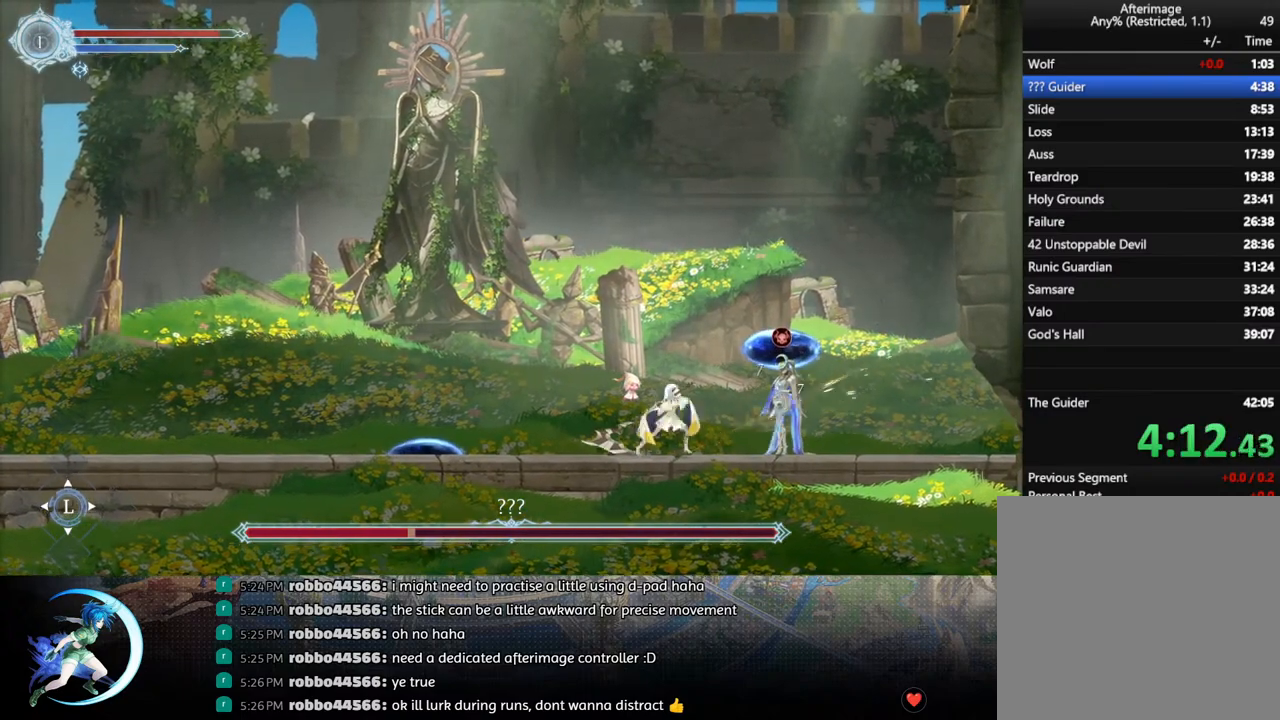
{"buttons": [], "left_stick": "center", "right_stick": "center", "events": [[67, "DPAD_DOWN", "down"], [83, "TRIANGLE", "up"], [150, "DPAD_DOWN", "up"], [233, "TRIANGLE", "down"], [400, "DPAD_DOWN", "down"], [400, "TRIANGLE", "up"], [500, "DPAD_DOWN", "up"]]}
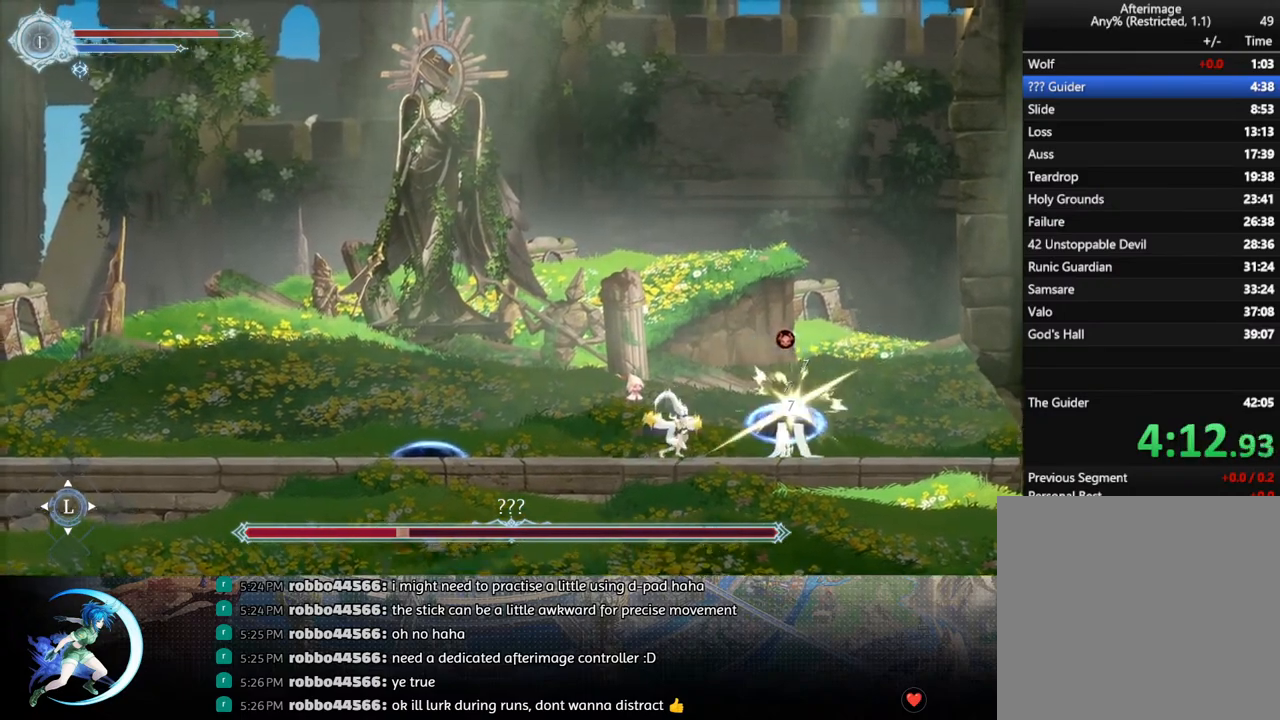
{"buttons": [], "left_stick": "center", "right_stick": "center", "events": [[117, "DPAD_LEFT", "down"], [400, "DPAD_LEFT", "up"]]}
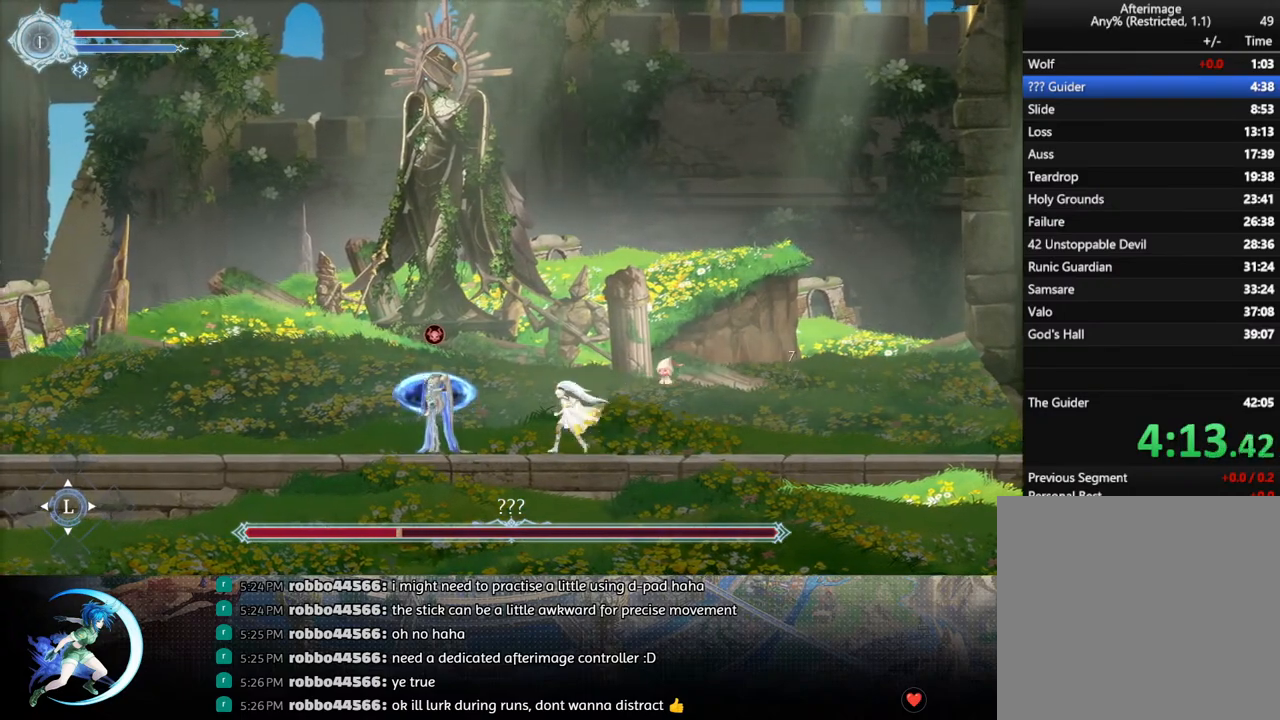
{"buttons": [], "left_stick": "center", "right_stick": "center", "events": [[183, "TRIANGLE", "down"], [383, "TRIANGLE", "up"], [400, "DPAD_DOWN", "down"], [500, "DPAD_DOWN", "up"]]}
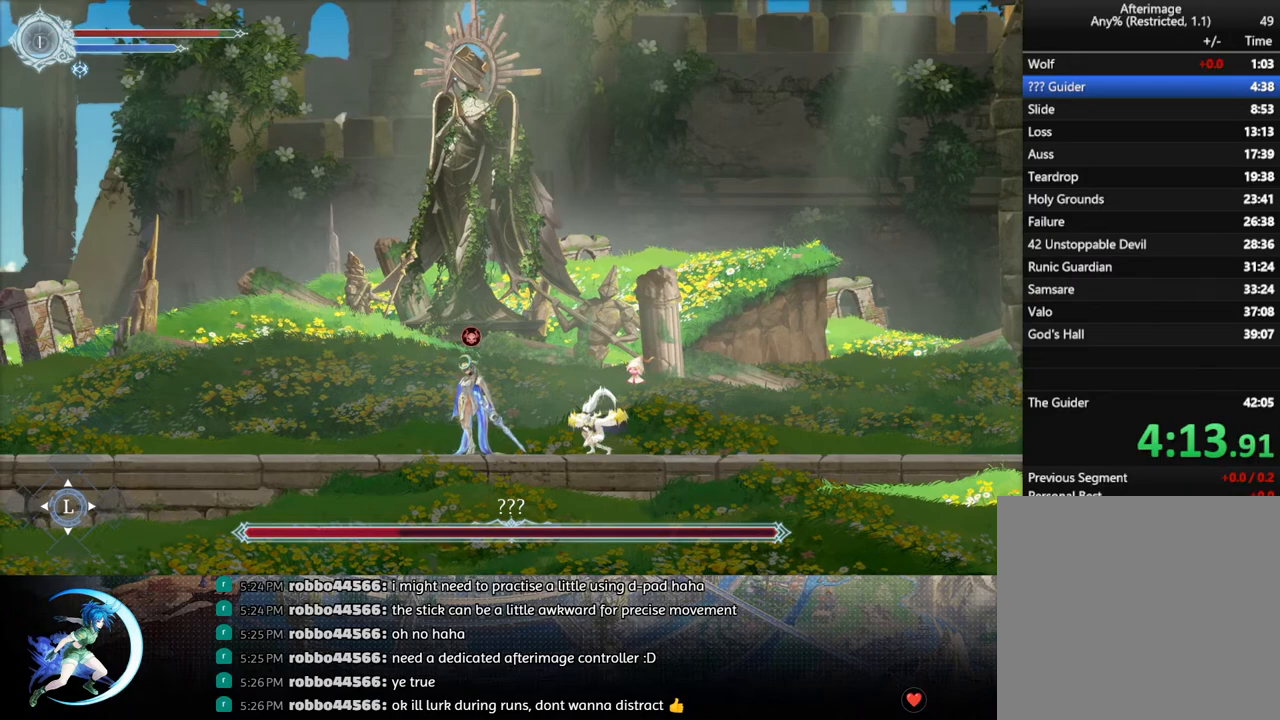
{"buttons": ["TRIANGLE"], "left_stick": "center", "right_stick": "center", "events": [[50, "TRIANGLE", "down"], [217, "DPAD_DOWN", "down"], [217, "TRIANGLE", "up"], [300, "DPAD_DOWN", "up"], [367, "TRIANGLE", "down"]]}
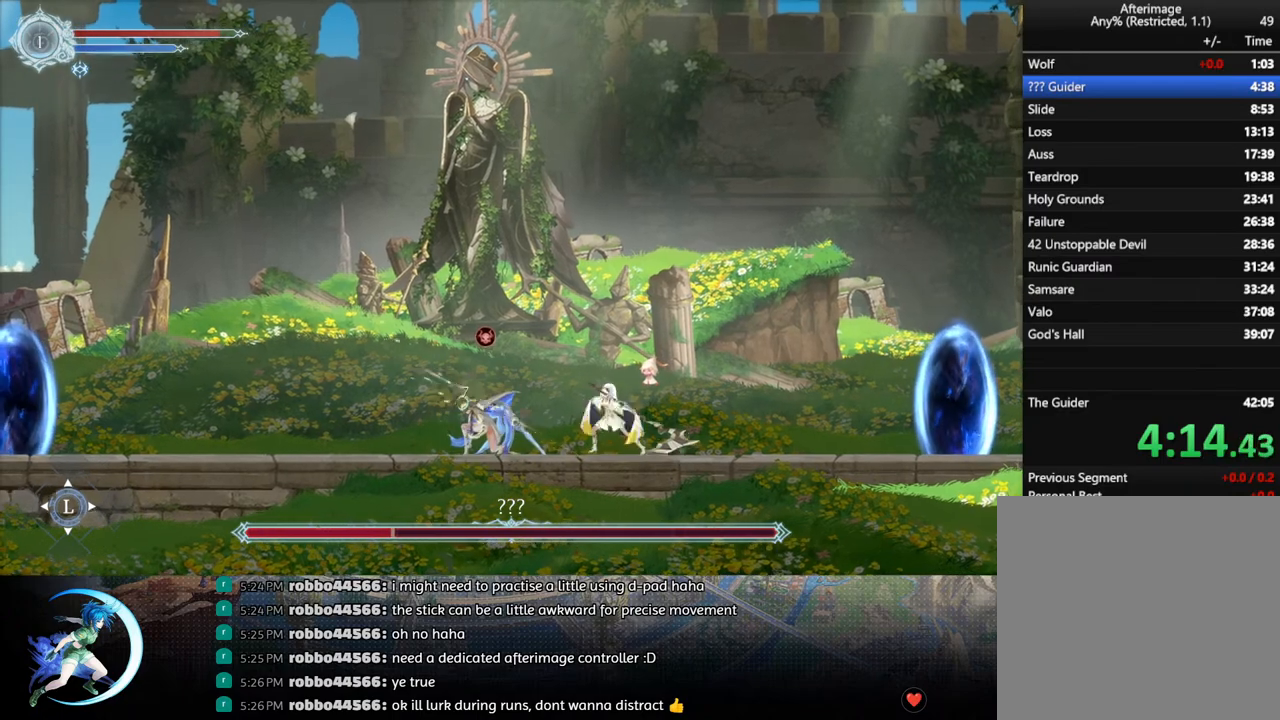
{"buttons": [], "left_stick": "center", "right_stick": "center", "events": [[50, "DPAD_DOWN", "down"], [67, "TRIANGLE", "up"], [117, "DPAD_DOWN", "up"], [200, "TRIANGLE", "down"], [367, "DPAD_DOWN", "down"], [417, "TRIANGLE", "up"], [450, "DPAD_DOWN", "up"]]}
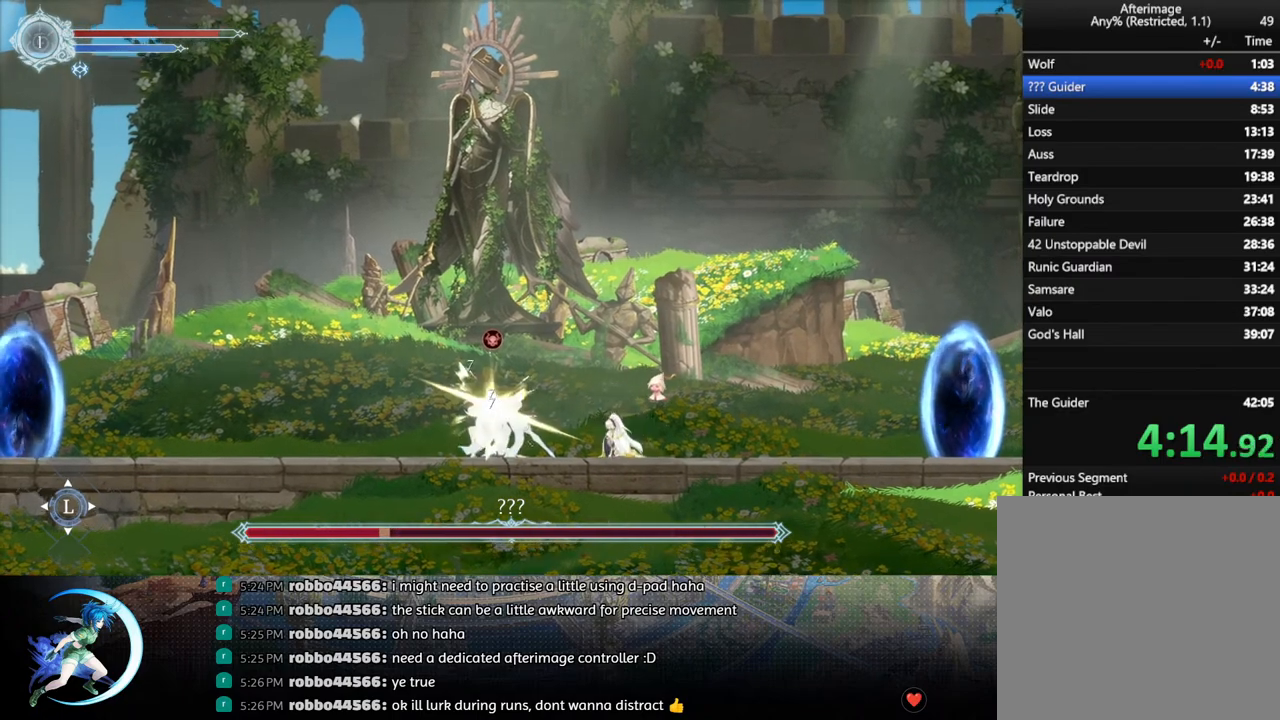
{"buttons": ["TRIANGLE"], "left_stick": "center", "right_stick": "center", "events": [[33, "TRIANGLE", "down"], [183, "DPAD_DOWN", "down"], [217, "TRIANGLE", "up"], [283, "DPAD_DOWN", "up"], [350, "TRIANGLE", "down"]]}
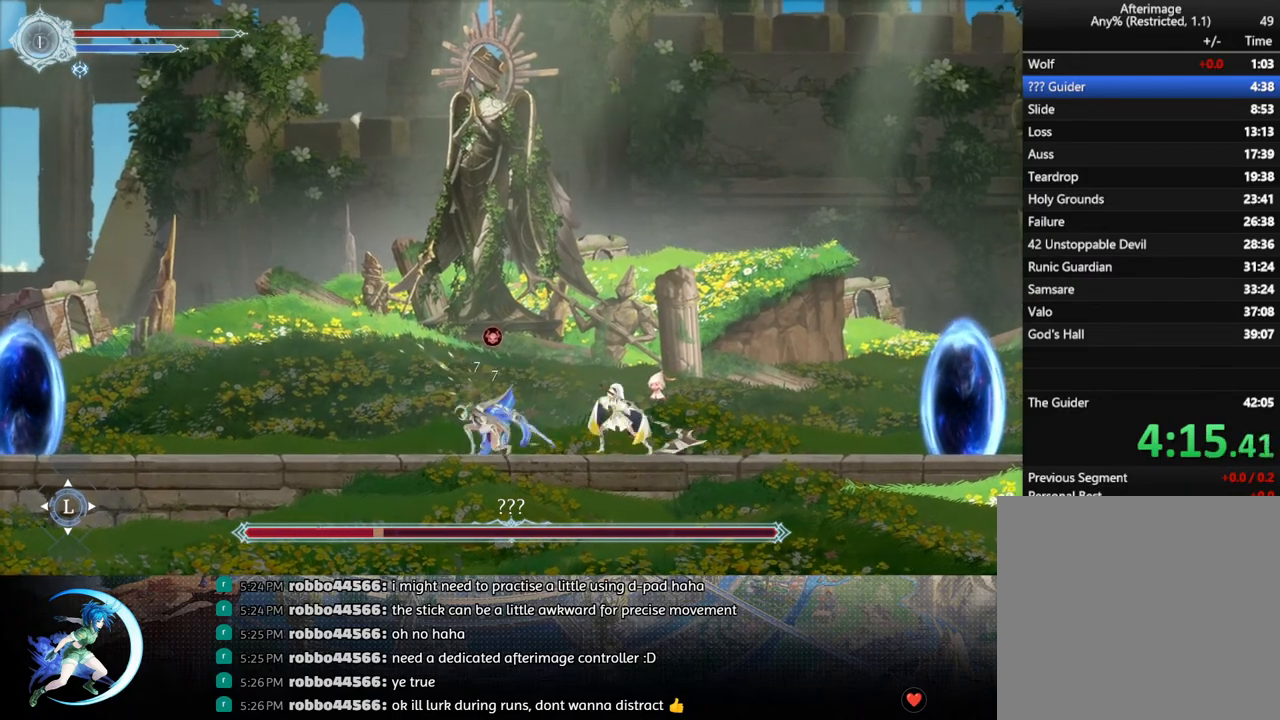
{"buttons": ["DPAD_LEFT"], "left_stick": "center", "right_stick": "center", "events": [[50, "DPAD_DOWN", "down"], [67, "TRIANGLE", "up"], [150, "DPAD_DOWN", "up"], [217, "DPAD_LEFT", "down"], [250, "R1", "down"], [367, "DPAD_LEFT", "up"], [383, "R1", "up"], [450, "DPAD_LEFT", "down"]]}
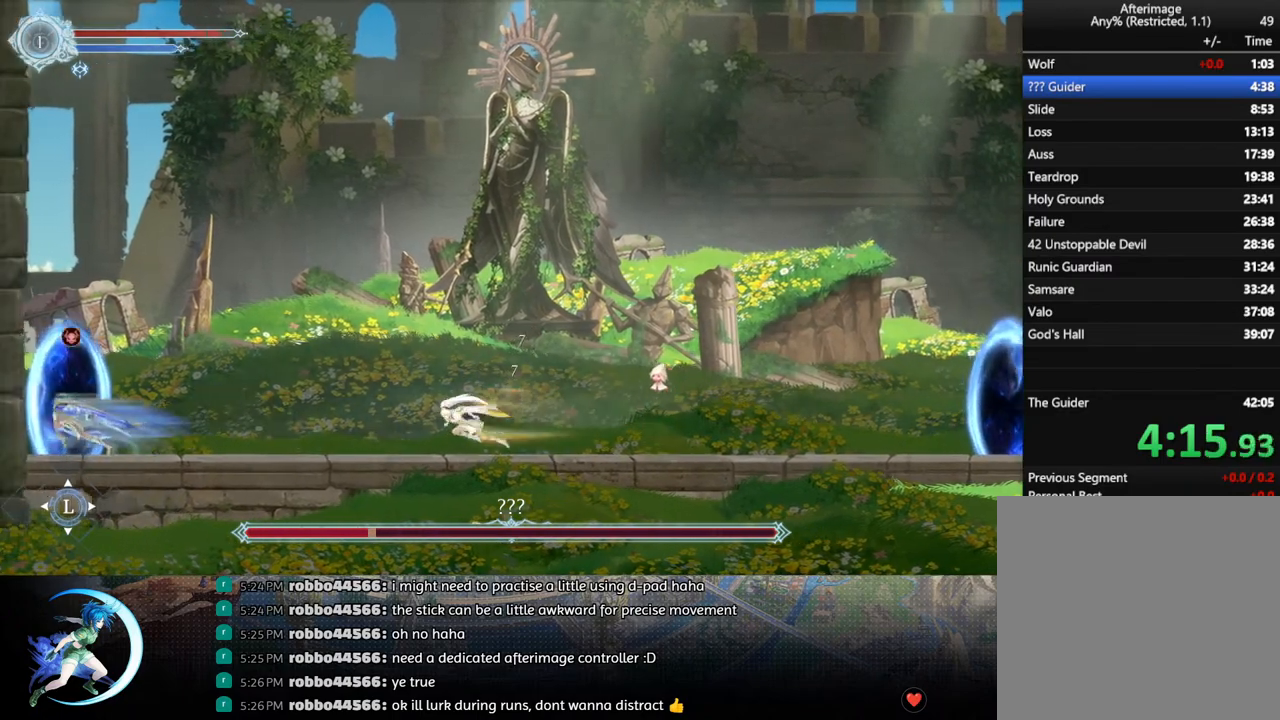
{"buttons": ["CROSS", "DPAD_RIGHT"], "left_stick": "center", "right_stick": "center", "events": [[183, "DPAD_LEFT", "up"], [367, "CROSS", "down"], [400, "DPAD_RIGHT", "down"]]}
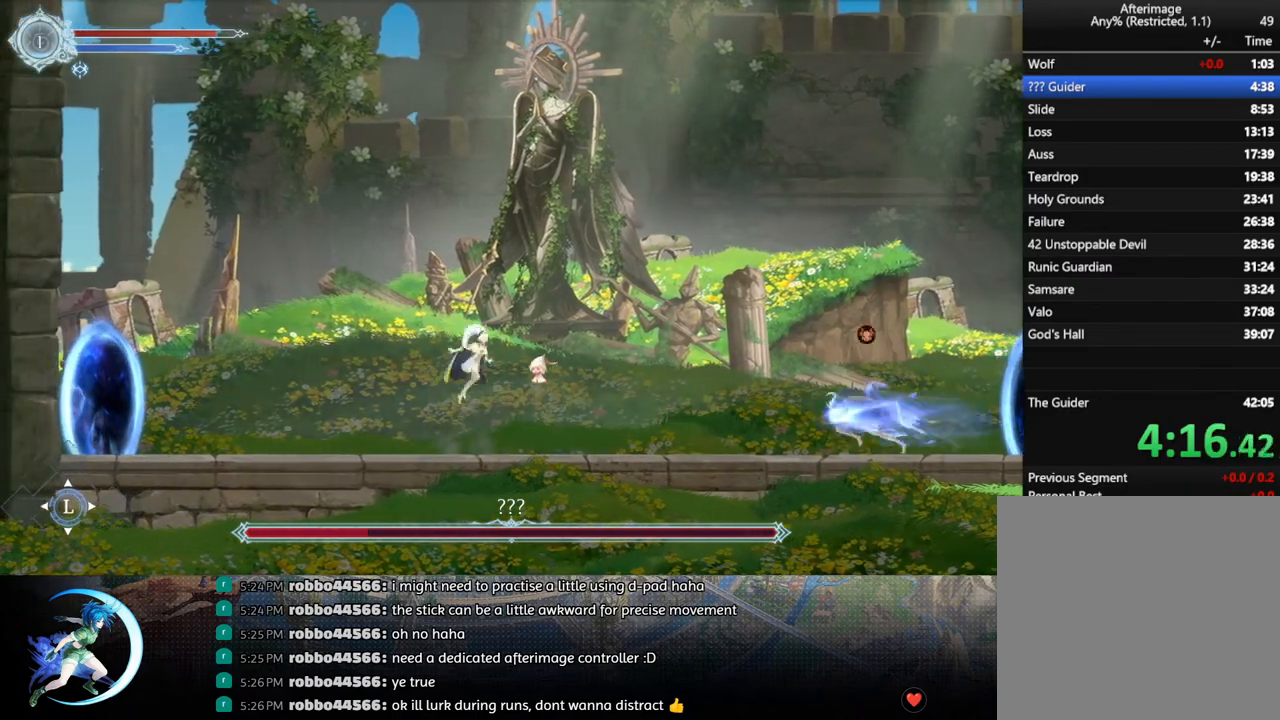
{"buttons": [], "left_stick": "center", "right_stick": "center", "events": [[100, "CROSS", "up"], [283, "DPAD_RIGHT", "up"]]}
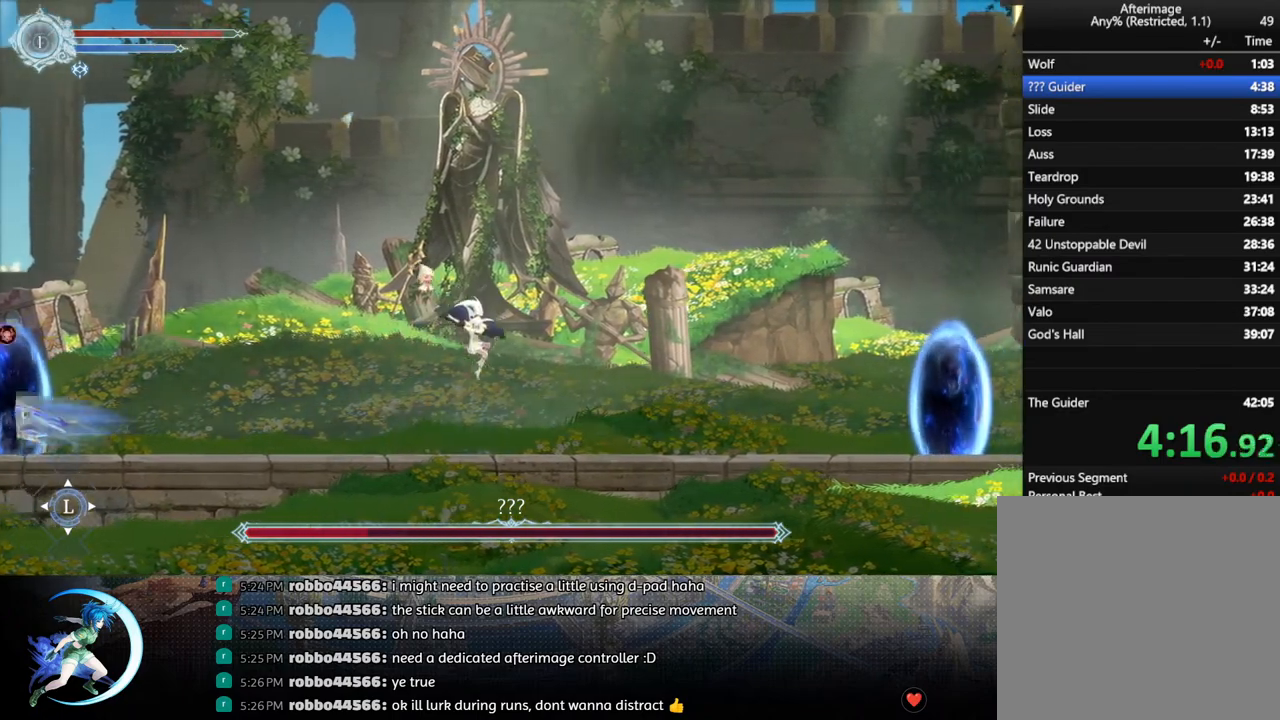
{"buttons": [], "left_stick": "center", "right_stick": "center", "events": [[167, "DPAD_RIGHT", "down"], [250, "DPAD_RIGHT", "up"]]}
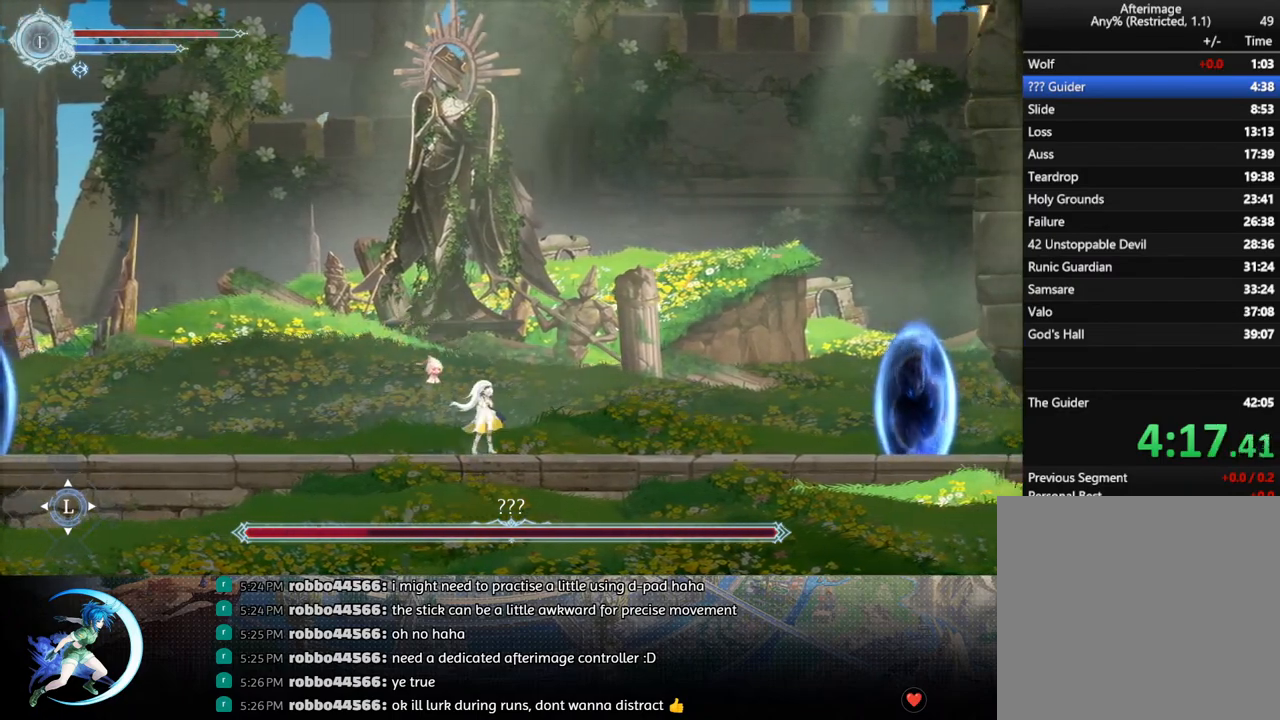
{"buttons": ["DPAD_UP", "DPAD_RIGHT"], "left_stick": "center", "right_stick": "center", "events": [[133, "DPAD_RIGHT", "down"], [217, "R1", "down"], [417, "R1", "up"], [500, "DPAD_UP", "down"]]}
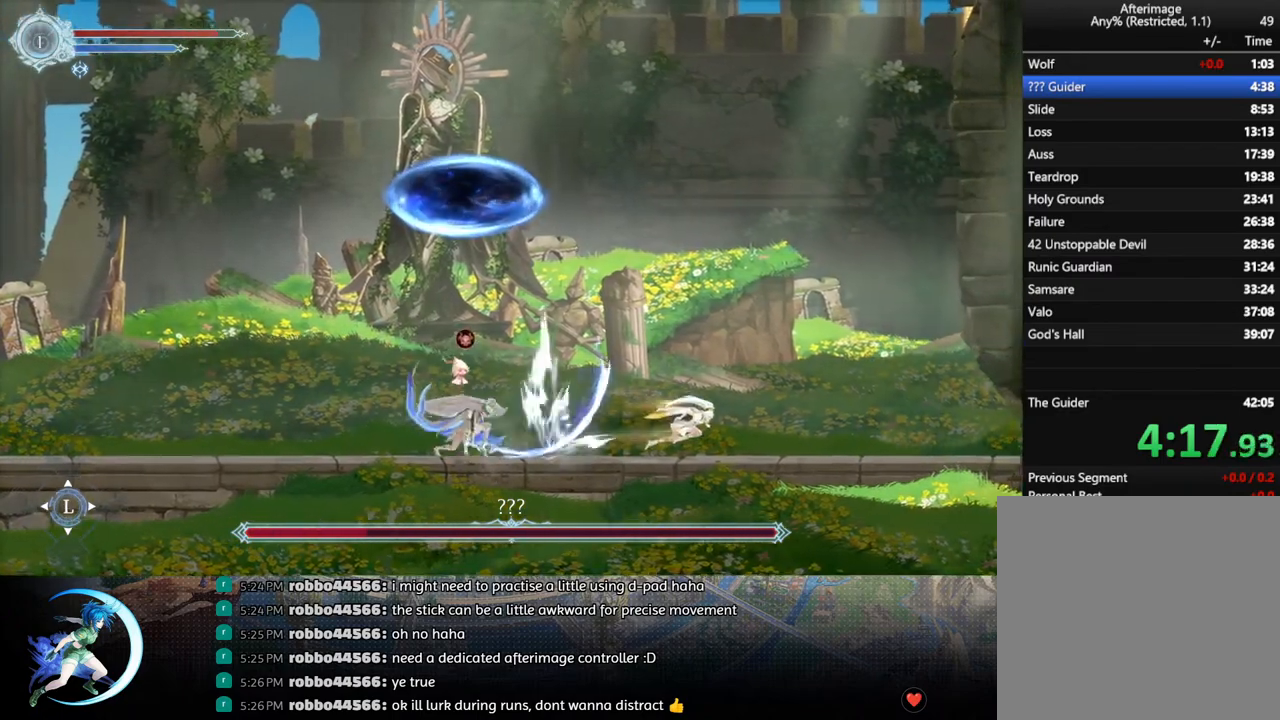
{"buttons": [], "left_stick": "center", "right_stick": "center", "events": [[17, "CROSS", "down"], [33, "DPAD_LEFT", "down"], [33, "DPAD_RIGHT", "up"], [117, "CROSS", "up"], [183, "TRIANGLE", "down"], [250, "TRIANGLE", "up"], [300, "DPAD_UP", "up"], [417, "DPAD_LEFT", "up"]]}
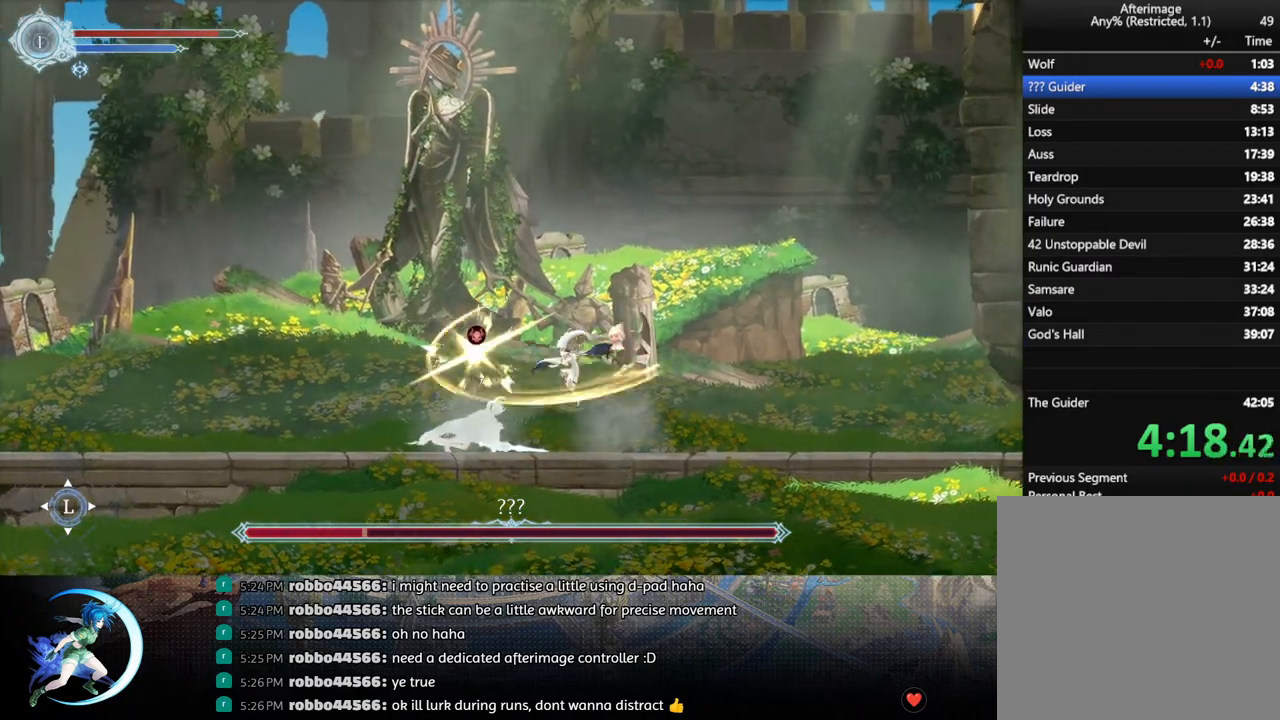
{"buttons": ["TRIANGLE"], "left_stick": "center", "right_stick": "center", "events": [[217, "TRIANGLE", "down"], [383, "DPAD_DOWN", "down"], [383, "TRIANGLE", "up"], [450, "DPAD_DOWN", "up"], [500, "TRIANGLE", "down"]]}
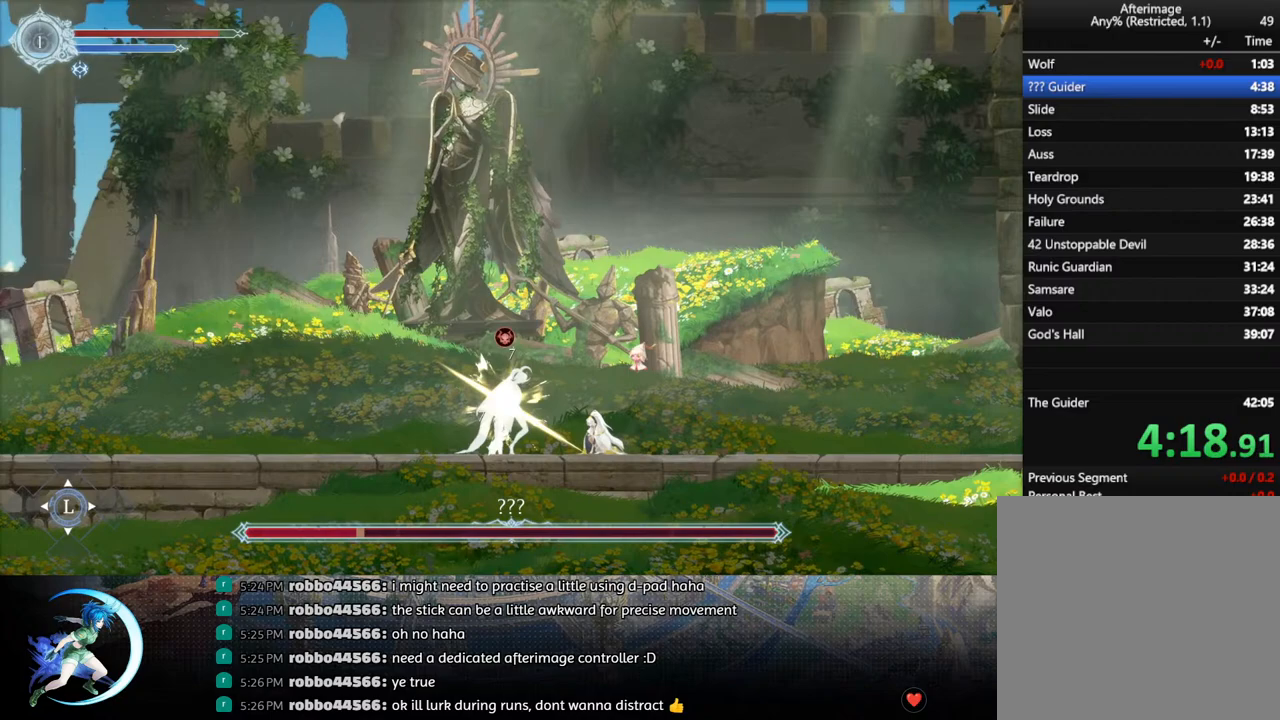
{"buttons": ["TRIANGLE", "DPAD_DOWN"], "left_stick": "center", "right_stick": "center", "events": [[183, "DPAD_DOWN", "down"], [200, "TRIANGLE", "up"], [250, "DPAD_DOWN", "up"], [333, "TRIANGLE", "down"], [500, "DPAD_DOWN", "down"]]}
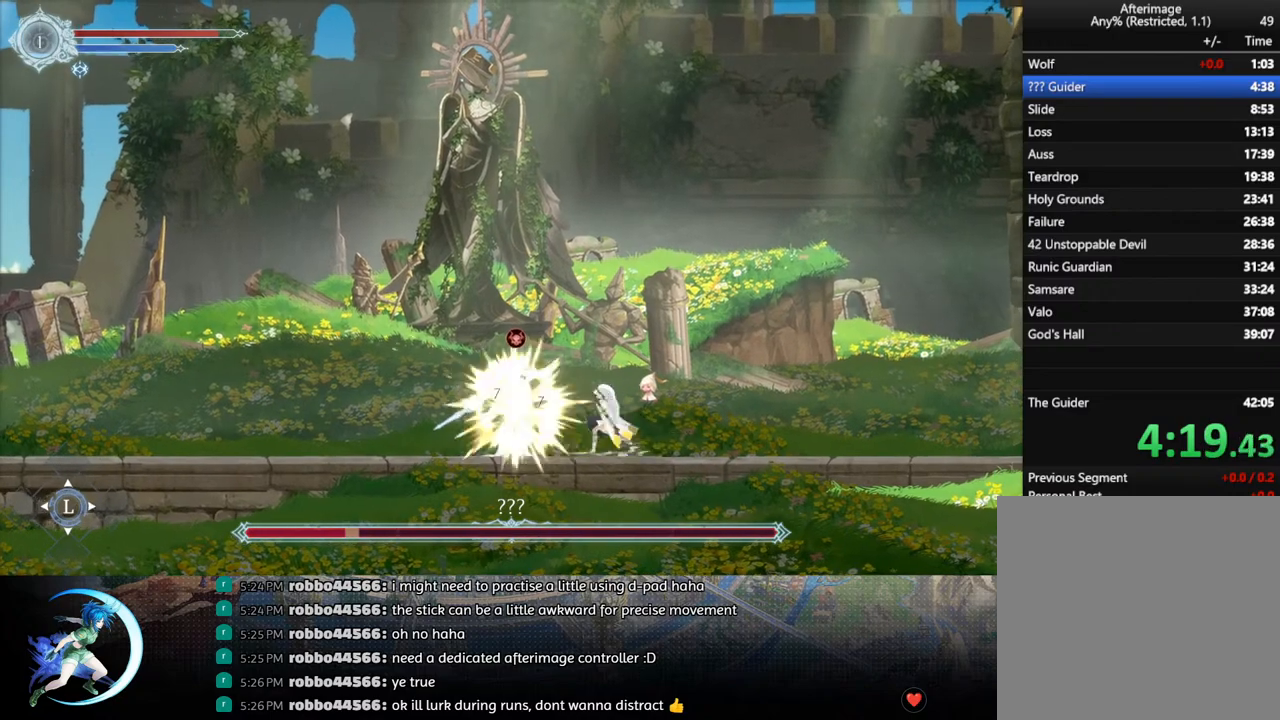
{"buttons": ["R1", "DPAD_RIGHT"], "left_stick": "center", "right_stick": "center", "events": [[33, "TRIANGLE", "up"], [67, "DPAD_DOWN", "up"], [167, "TRIANGLE", "down"], [350, "DPAD_RIGHT", "down"], [367, "TRIANGLE", "up"], [400, "R1", "down"]]}
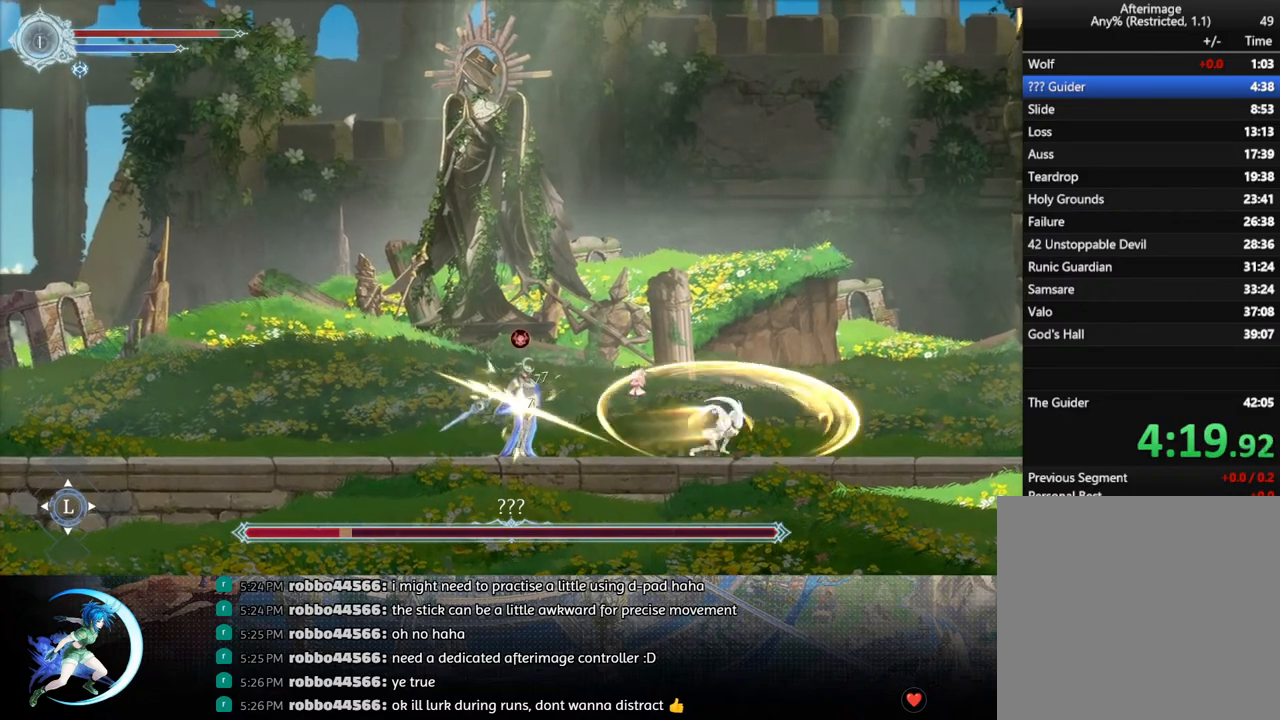
{"buttons": ["DPAD_RIGHT"], "left_stick": "center", "right_stick": "center", "events": [[117, "R1", "up"]]}